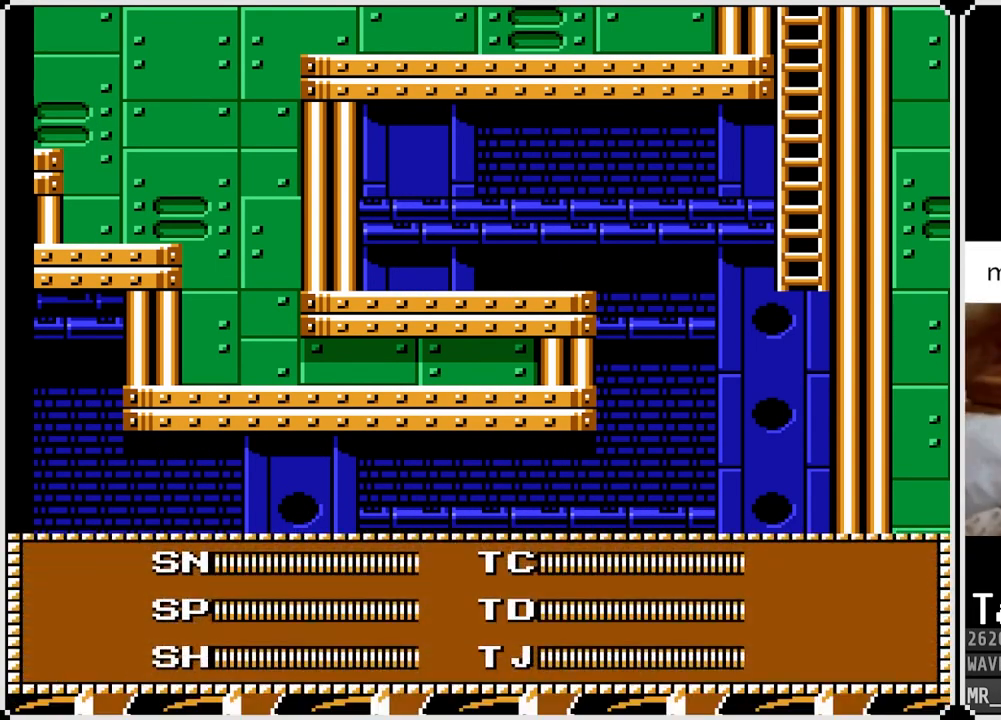
Gameplay with a controller (PlayStation layout); each line is a JSON object with the inputs held at the frame after it. "events" lists button and stick changes between this image and that frame as [ms after this image, input, new state], when the widget could be followed in between.
{"buttons": ["DPAD_RIGHT"], "left_stick": "center", "right_stick": "center", "events": [[17, "DPAD_RIGHT", "down"], [117, "DPAD_RIGHT", "up"], [400, "DPAD_RIGHT", "down"]]}
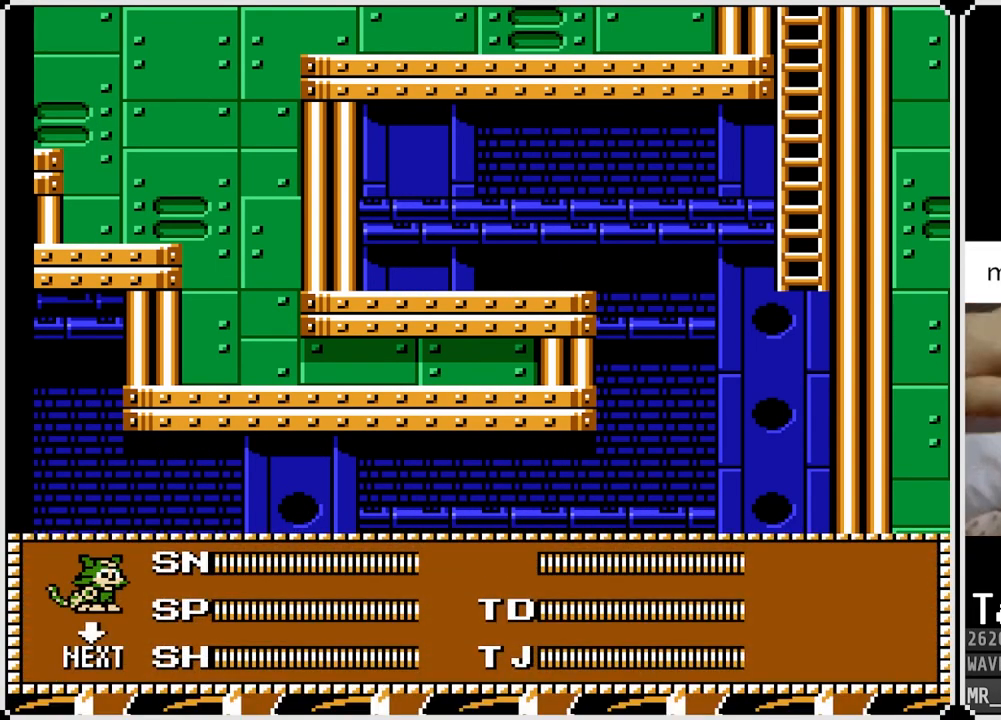
{"buttons": [], "left_stick": "center", "right_stick": "center", "events": [[17, "DPAD_RIGHT", "up"], [100, "START", "down"], [267, "START", "up"]]}
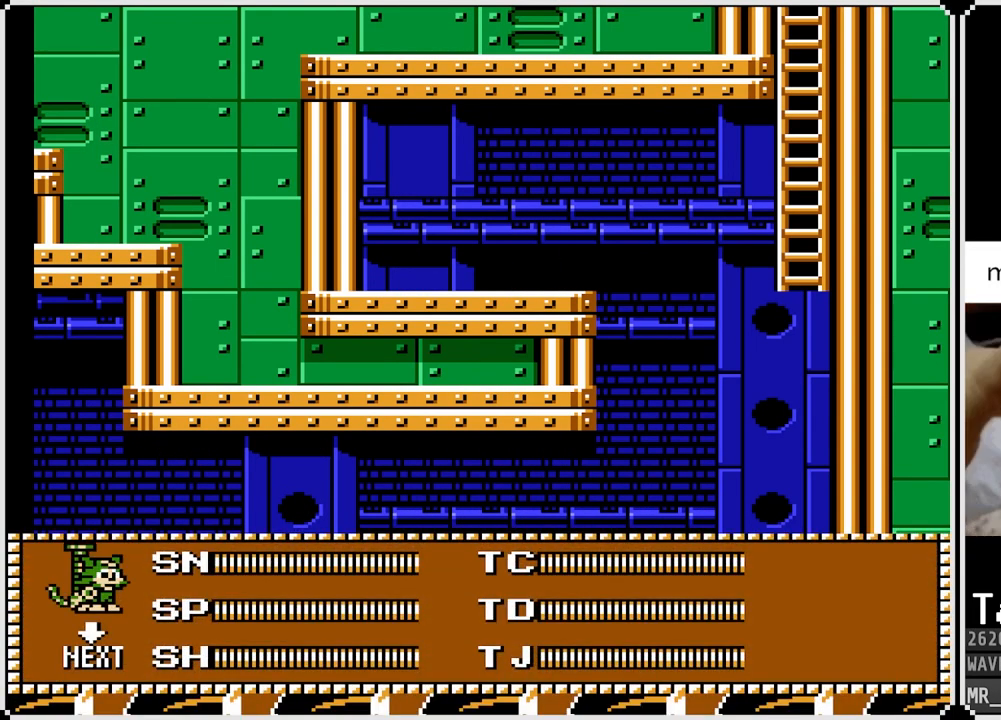
{"buttons": [], "left_stick": "center", "right_stick": "center", "events": []}
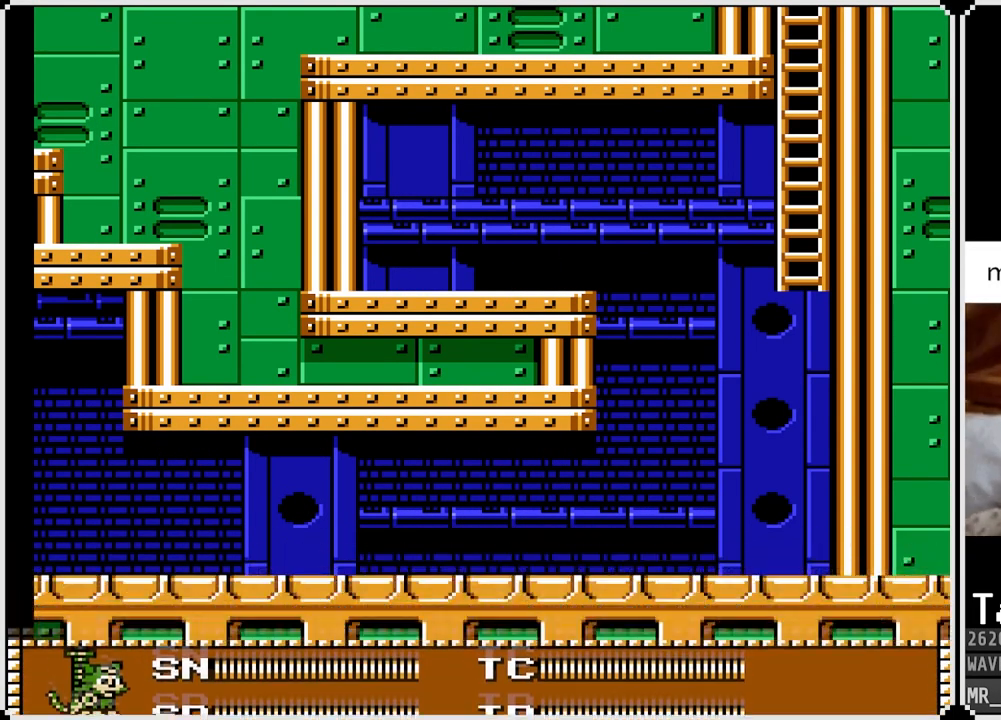
{"buttons": ["DPAD_LEFT"], "left_stick": "center", "right_stick": "center", "events": [[150, "DPAD_RIGHT", "down"], [367, "DPAD_RIGHT", "up"], [417, "DPAD_LEFT", "down"]]}
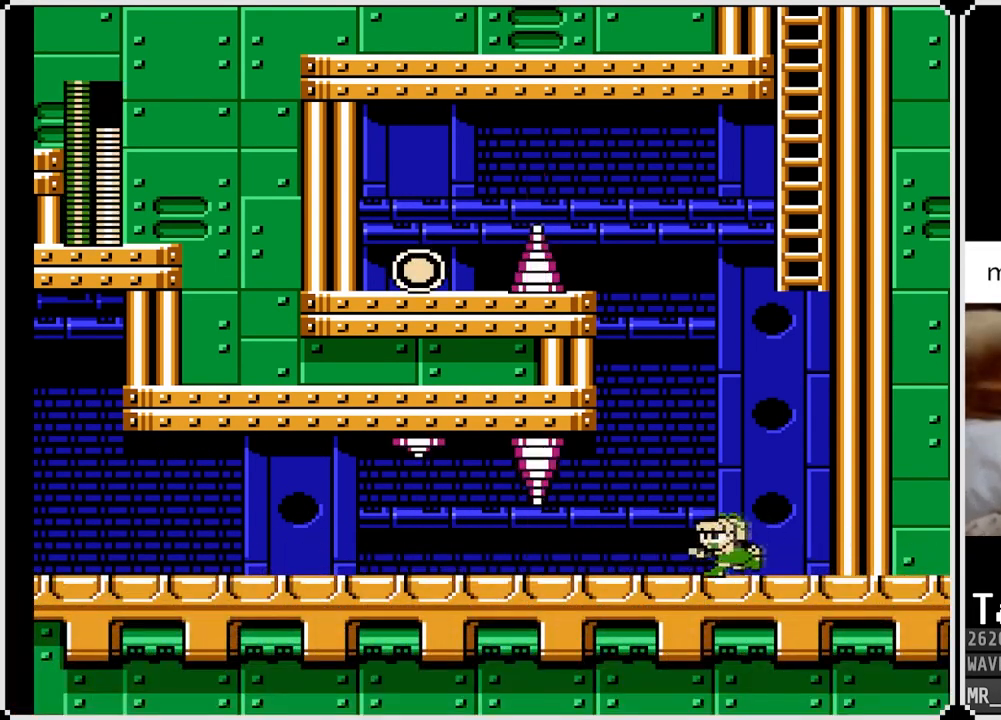
{"buttons": [], "left_stick": "center", "right_stick": "center", "events": [[33, "SQUARE", "down"], [50, "DPAD_LEFT", "up"], [200, "SQUARE", "up"]]}
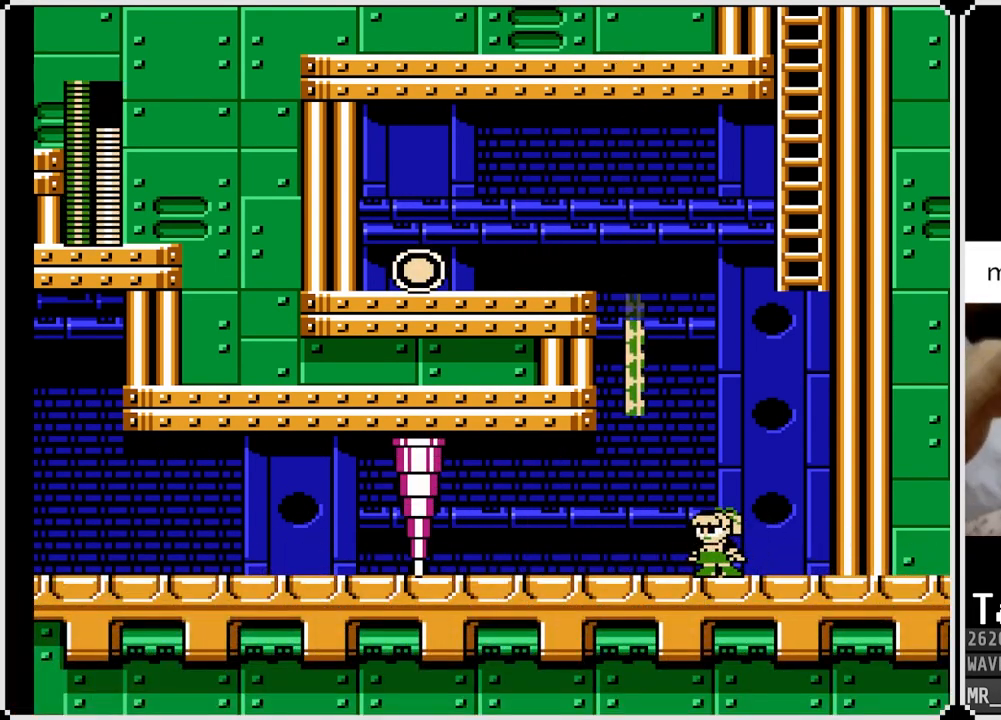
{"buttons": ["CROSS"], "left_stick": "center", "right_stick": "center", "events": [[500, "CROSS", "down"]]}
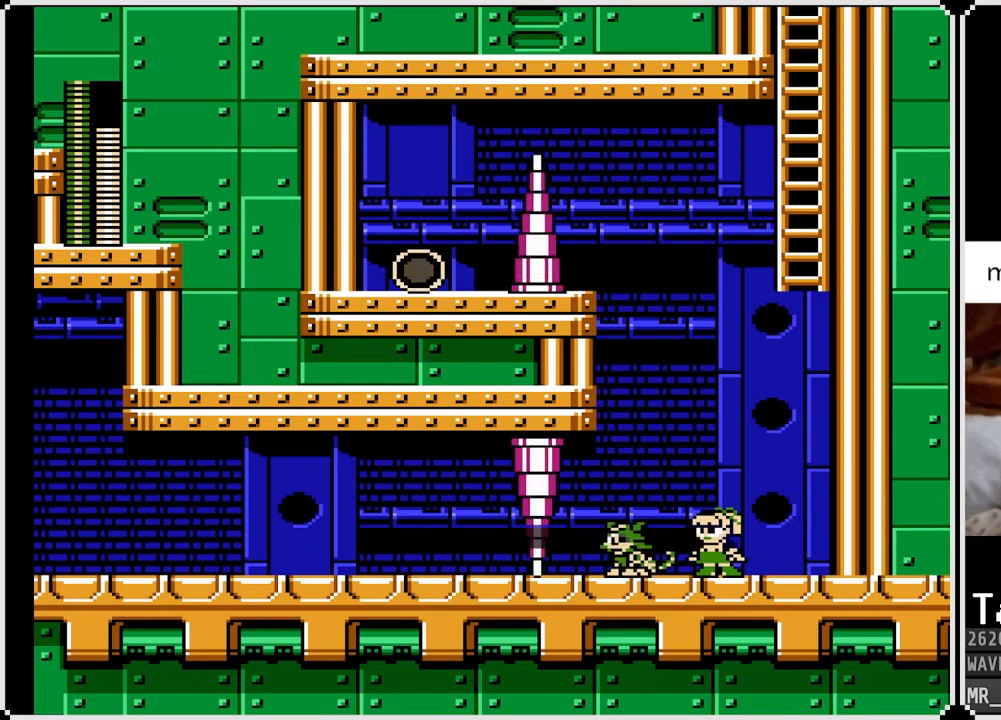
{"buttons": ["CROSS"], "left_stick": "center", "right_stick": "center", "events": [[233, "DPAD_LEFT", "down"], [450, "DPAD_LEFT", "up"]]}
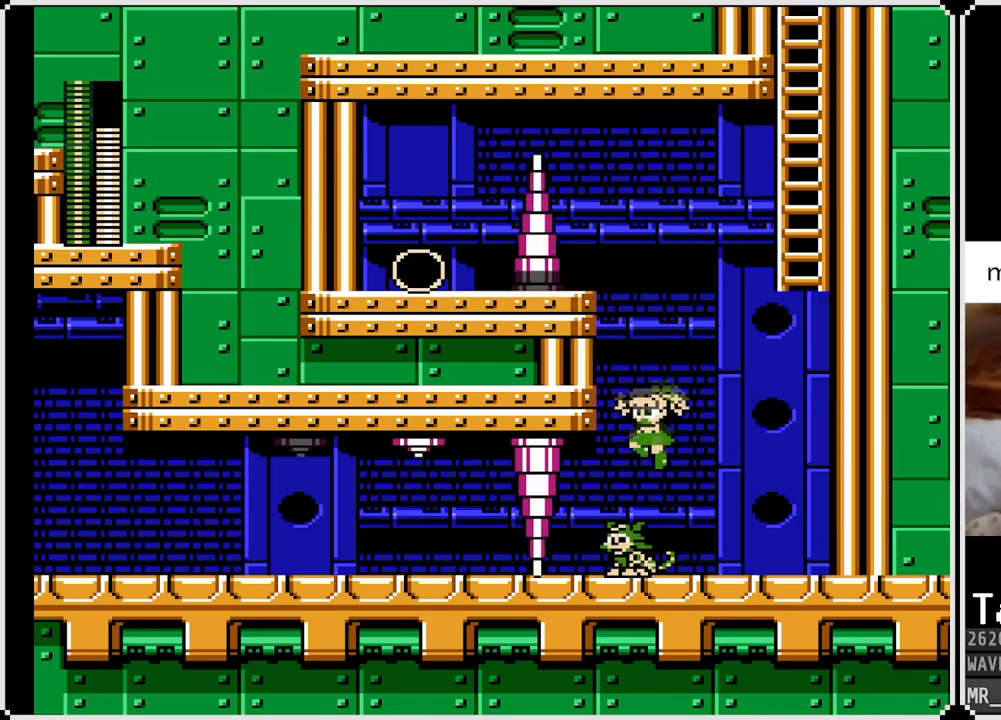
{"buttons": ["CROSS", "DPAD_LEFT"], "left_stick": "center", "right_stick": "center", "events": [[183, "DPAD_LEFT", "down"]]}
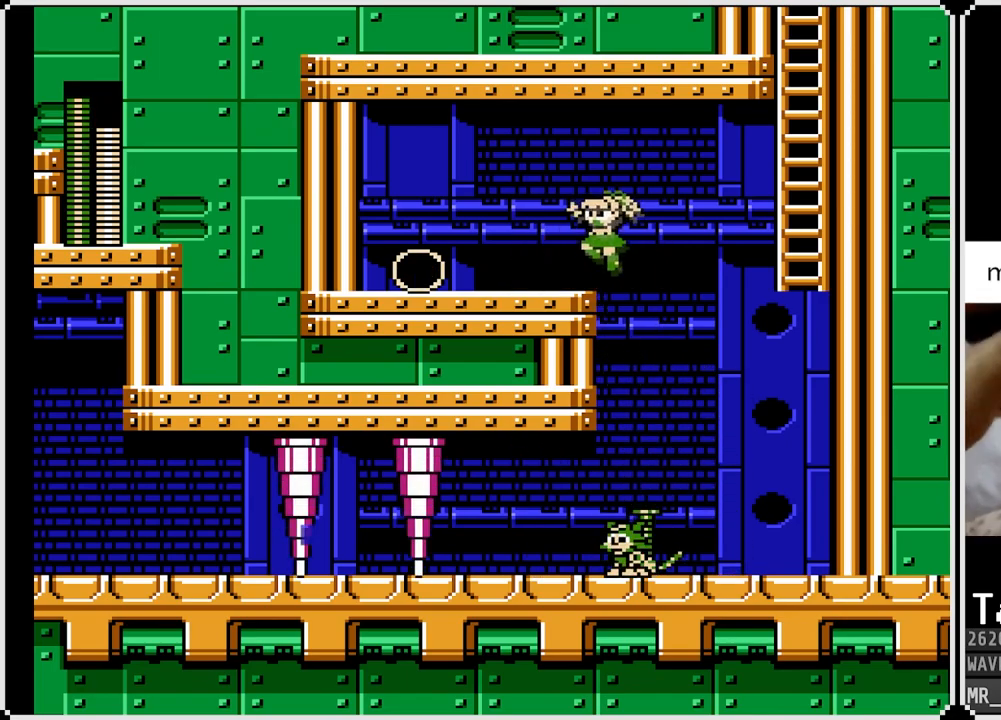
{"buttons": ["CROSS", "DPAD_DOWN", "DPAD_LEFT"], "left_stick": "center", "right_stick": "center", "events": [[267, "CROSS", "up"], [333, "DPAD_DOWN", "down"], [367, "CROSS", "down"]]}
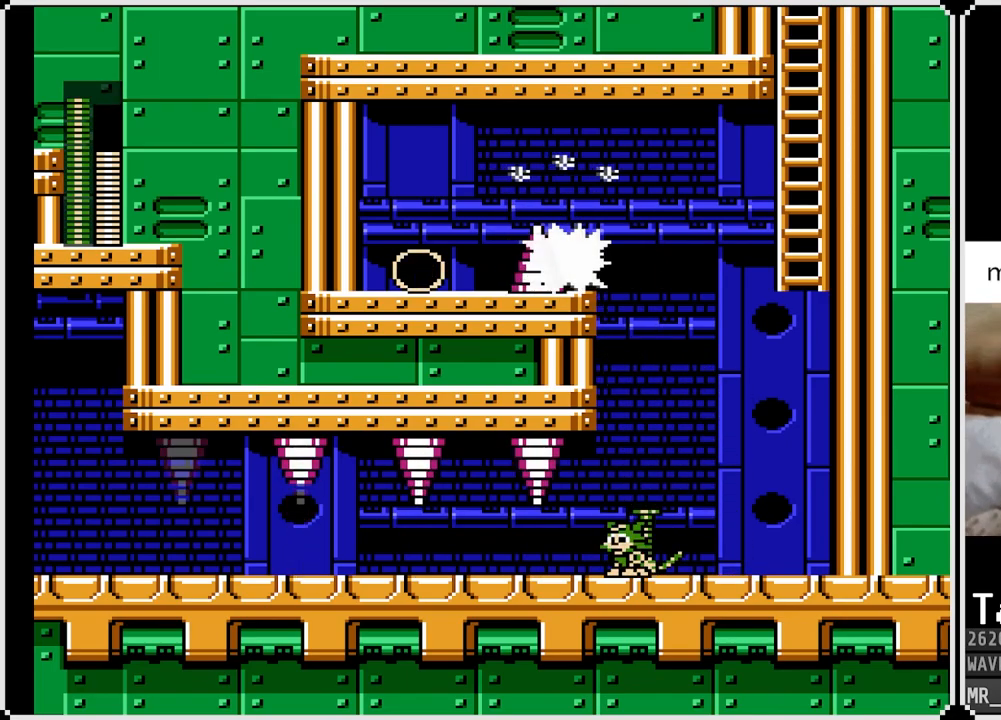
{"buttons": ["CROSS", "DPAD_DOWN", "DPAD_LEFT"], "left_stick": "center", "right_stick": "center", "events": [[50, "CROSS", "up"], [200, "CROSS", "down"]]}
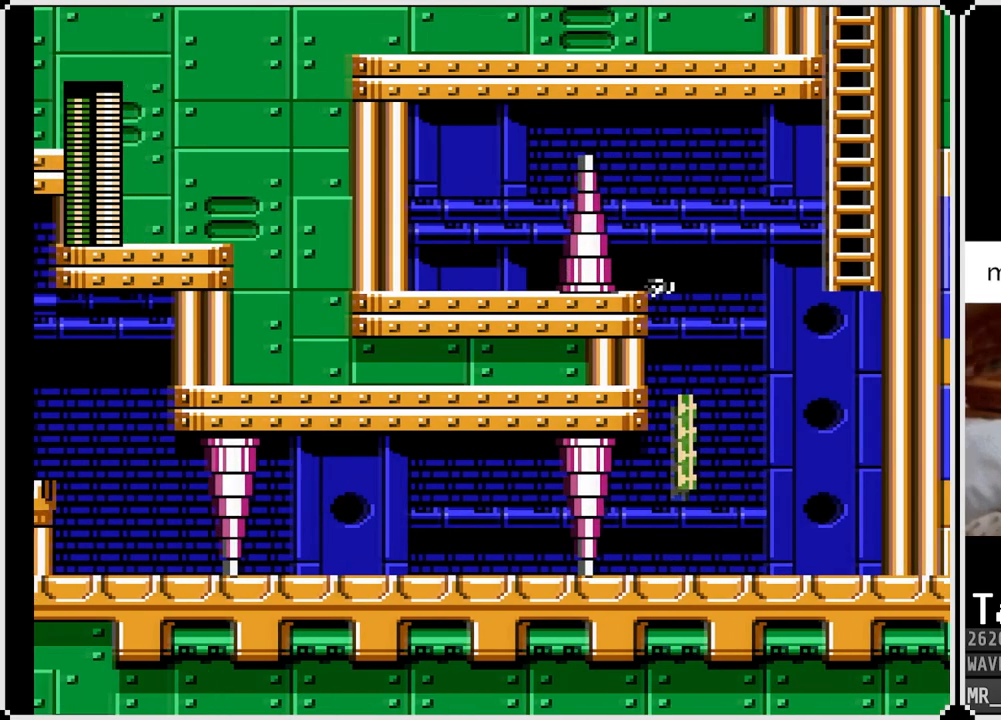
{"buttons": ["DPAD_RIGHT"], "left_stick": "center", "right_stick": "center", "events": [[100, "CROSS", "up"], [167, "DPAD_LEFT", "up"], [167, "DPAD_RIGHT", "down"], [200, "DPAD_DOWN", "up"], [217, "DPAD_DOWN", "down"], [300, "DPAD_DOWN", "up"], [300, "DPAD_RIGHT", "up"], [417, "DPAD_RIGHT", "down"]]}
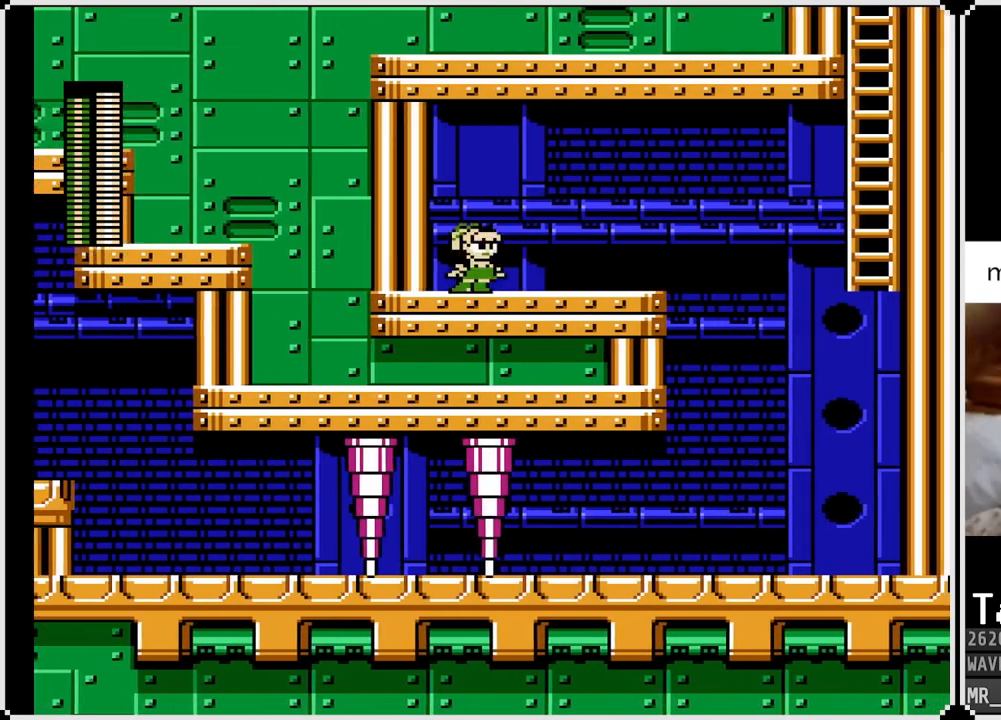
{"buttons": ["DPAD_DOWN", "DPAD_RIGHT"], "left_stick": "center", "right_stick": "center", "events": [[67, "DPAD_DOWN", "down"], [167, "CROSS", "down"], [467, "CROSS", "up"]]}
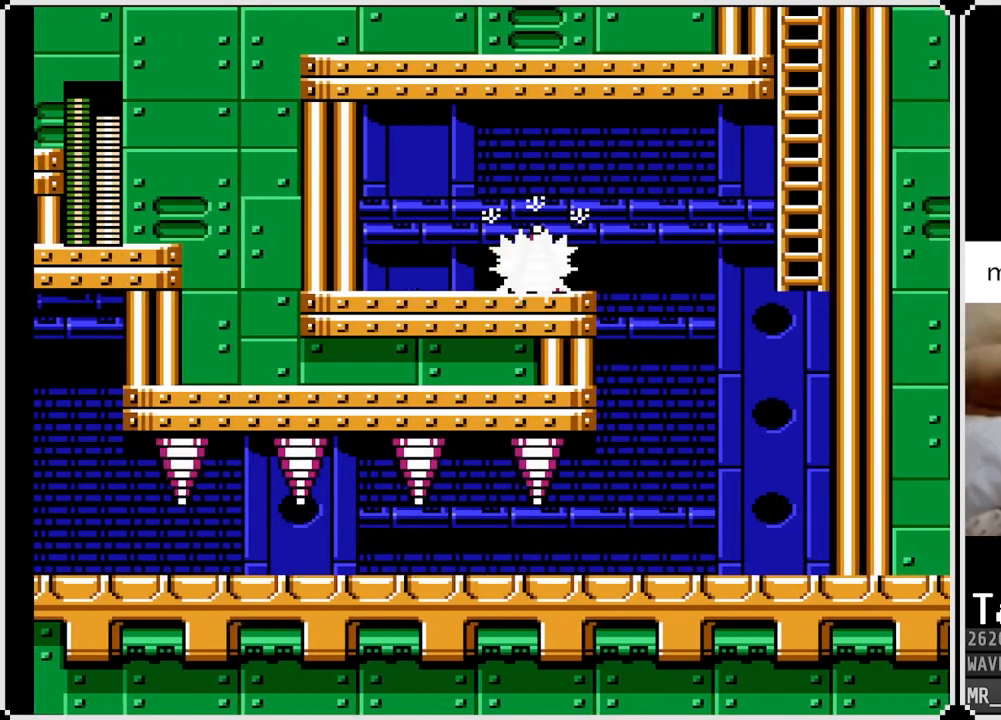
{"buttons": ["CROSS", "DPAD_DOWN", "DPAD_RIGHT"], "left_stick": "center", "right_stick": "center", "events": [[67, "CROSS", "down"], [183, "CROSS", "up"], [350, "CROSS", "down"]]}
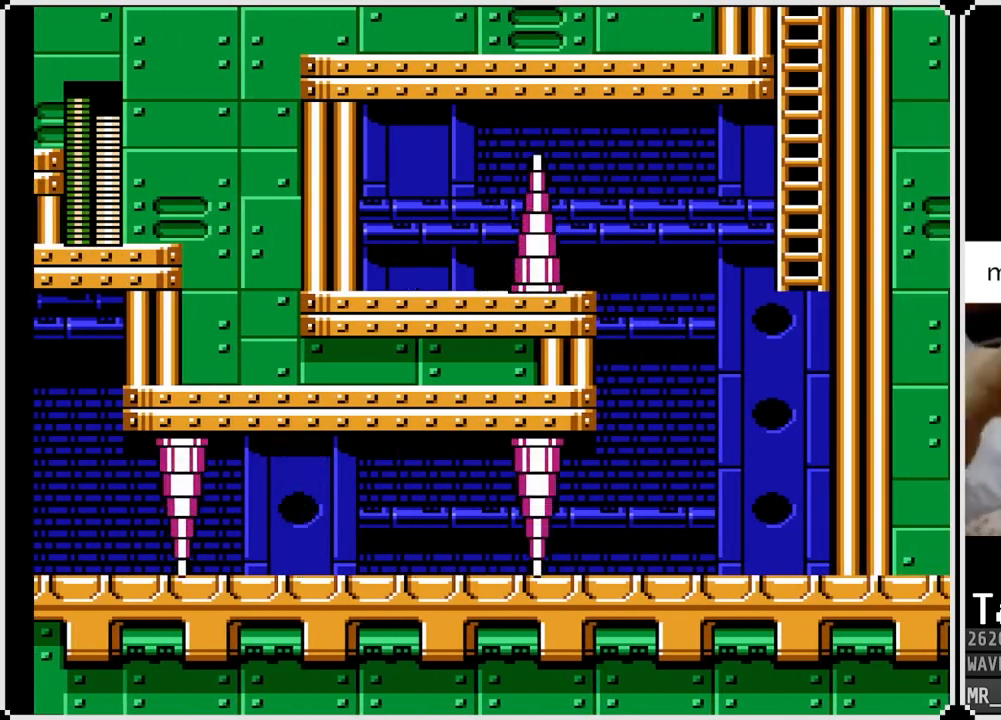
{"buttons": [], "left_stick": "center", "right_stick": "center", "events": [[33, "CROSS", "up"], [133, "DPAD_DOWN", "up"], [233, "SQUARE", "down"], [383, "DPAD_RIGHT", "up"], [400, "SQUARE", "up"]]}
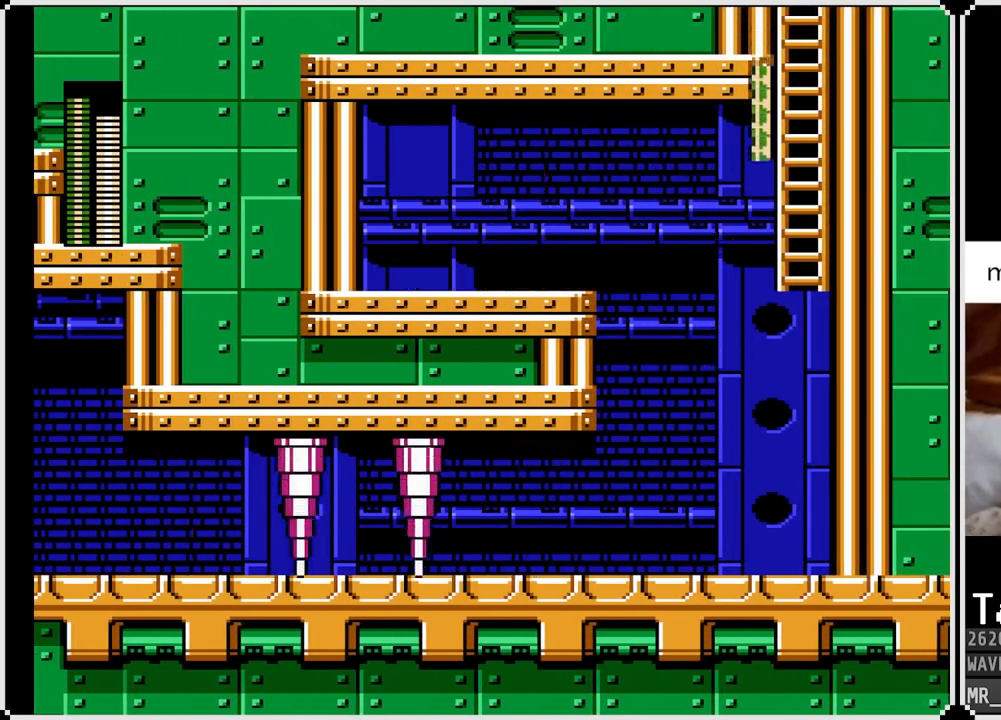
{"buttons": ["CROSS", "DPAD_RIGHT"], "left_stick": "center", "right_stick": "center", "events": [[200, "CROSS", "down"], [333, "DPAD_RIGHT", "down"]]}
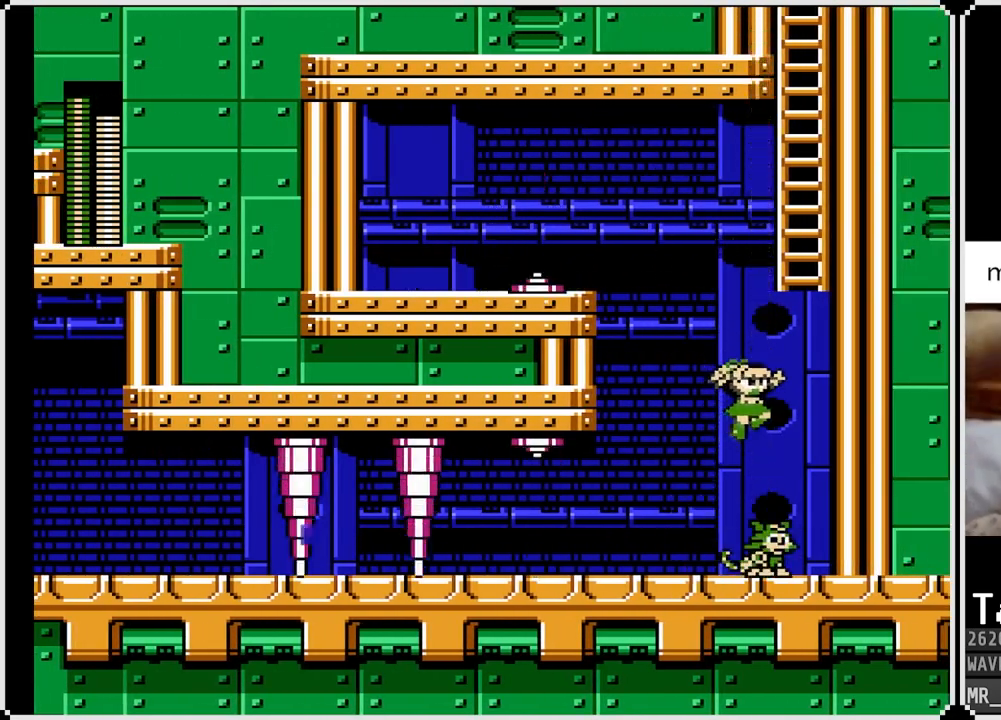
{"buttons": ["CROSS", "DPAD_RIGHT"], "left_stick": "center", "right_stick": "center", "events": [[50, "DPAD_RIGHT", "up"], [433, "DPAD_RIGHT", "down"]]}
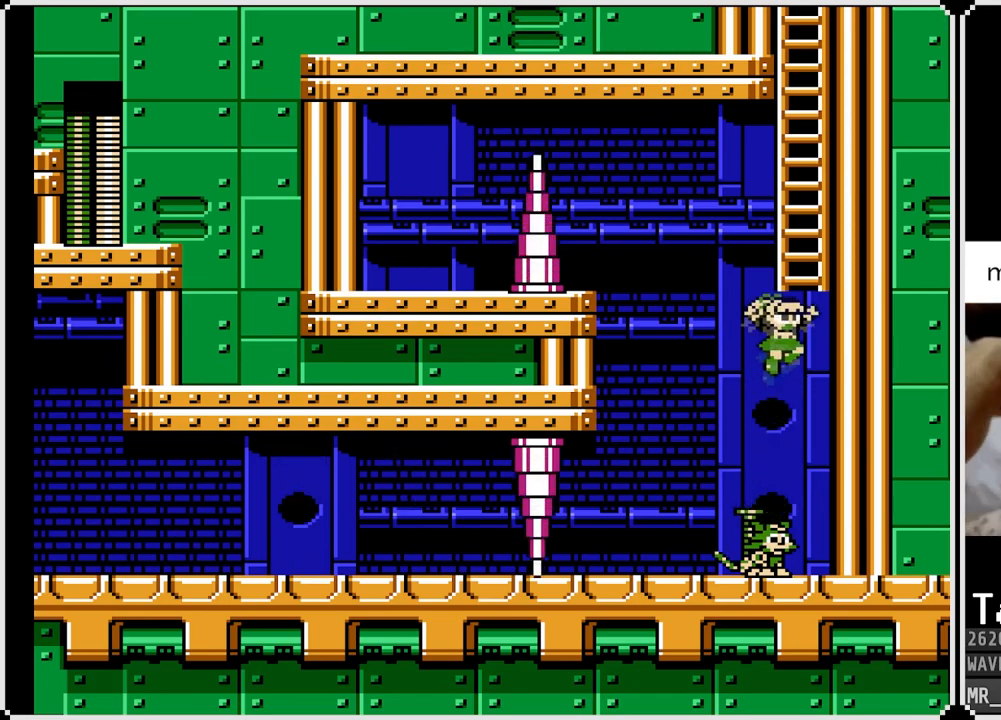
{"buttons": ["DPAD_UP"], "left_stick": "center", "right_stick": "center", "events": [[183, "DPAD_RIGHT", "up"], [183, "DPAD_UP", "down"], [350, "CROSS", "up"]]}
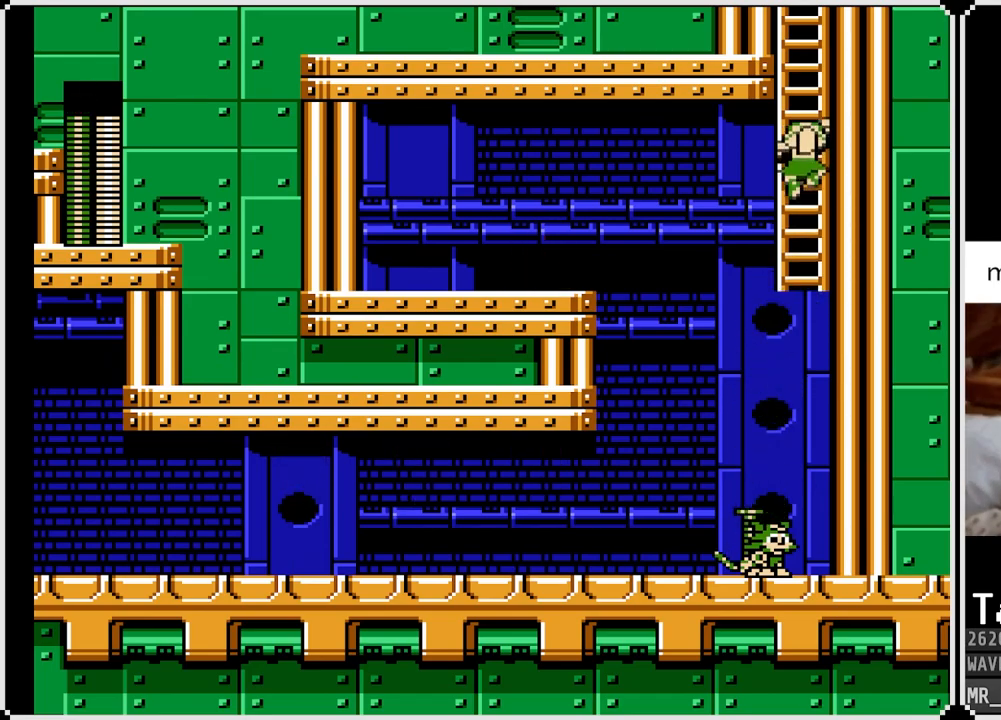
{"buttons": [], "left_stick": "center", "right_stick": "center", "events": [[267, "DPAD_UP", "up"], [267, "START", "down"], [483, "START", "up"]]}
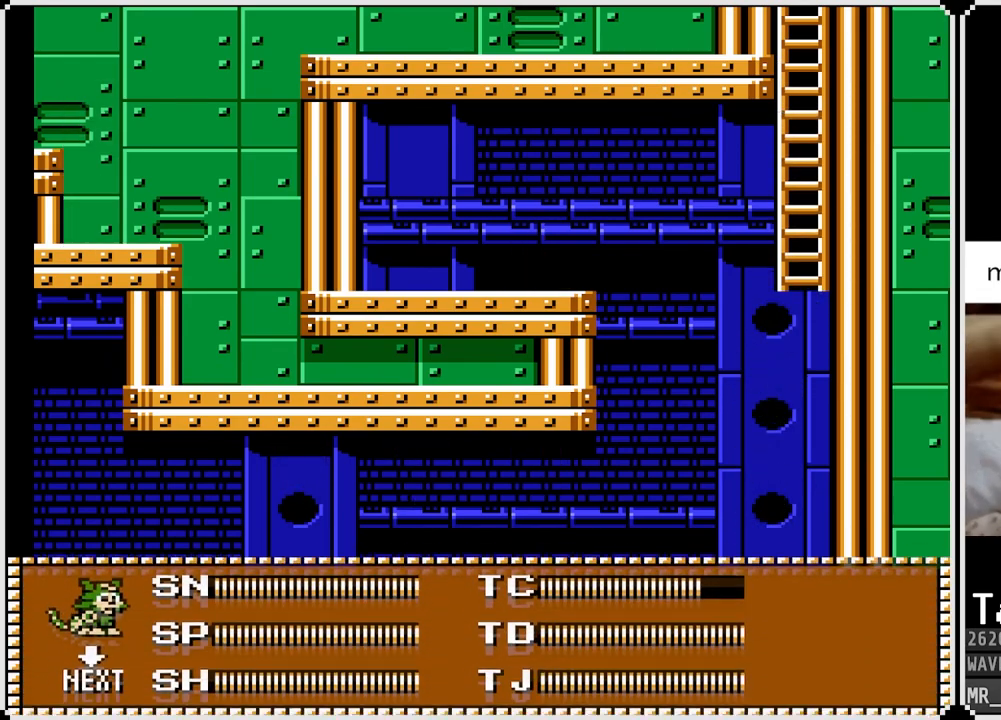
{"buttons": [], "left_stick": "center", "right_stick": "center", "events": [[383, "DPAD_LEFT", "down"], [500, "DPAD_LEFT", "up"]]}
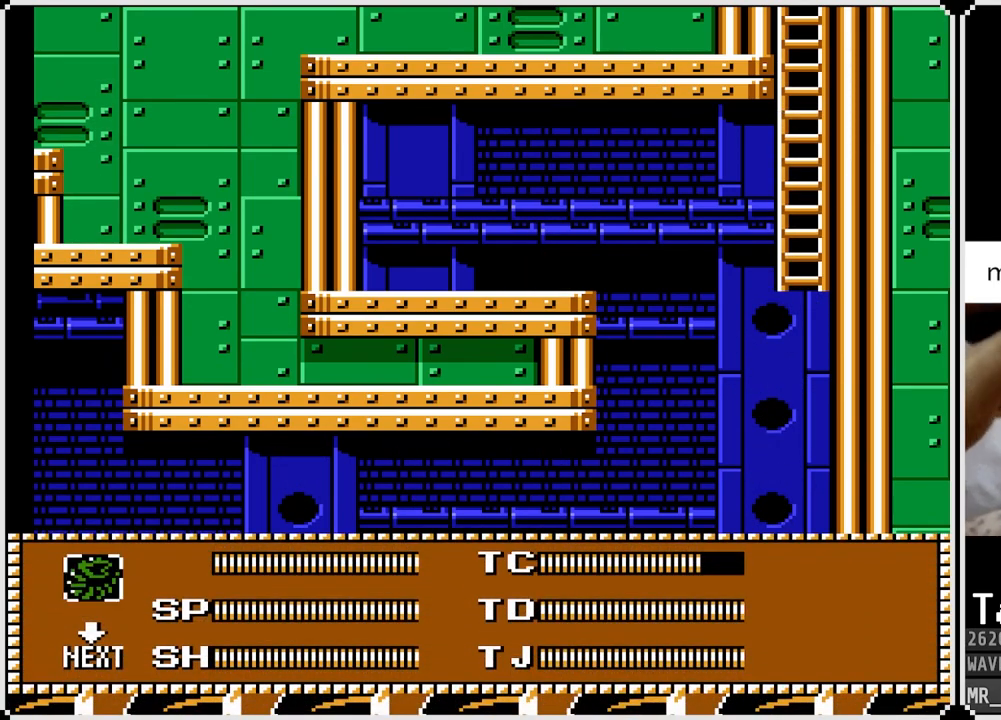
{"buttons": [], "left_stick": "center", "right_stick": "center", "events": [[117, "START", "down"], [250, "START", "up"]]}
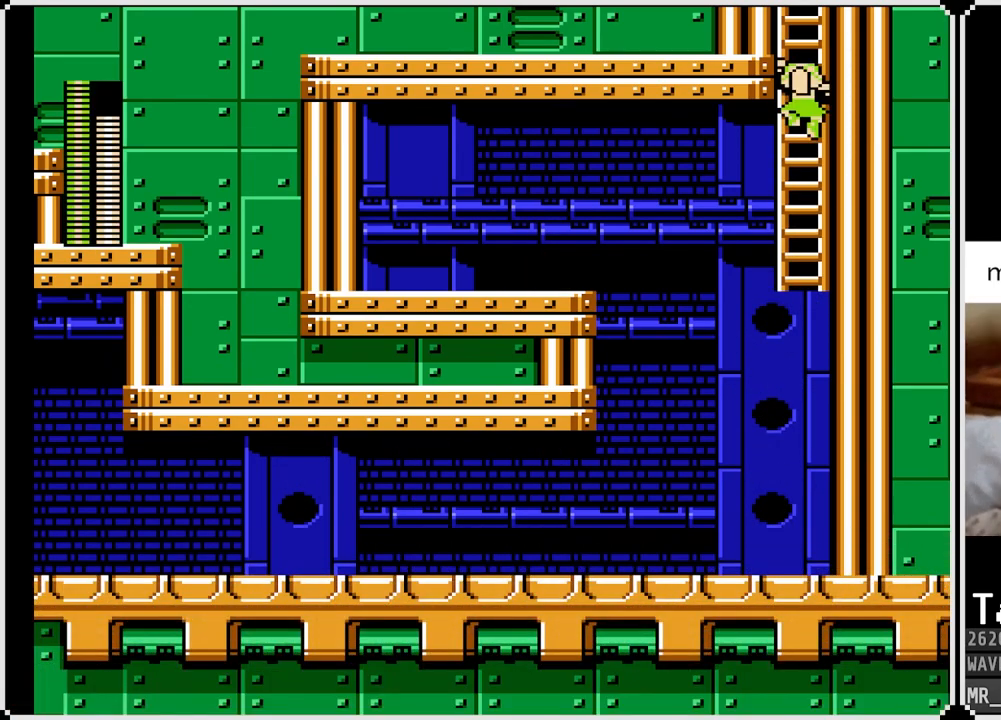
{"buttons": [], "left_stick": "center", "right_stick": "center", "events": [[117, "START", "down"], [300, "START", "up"]]}
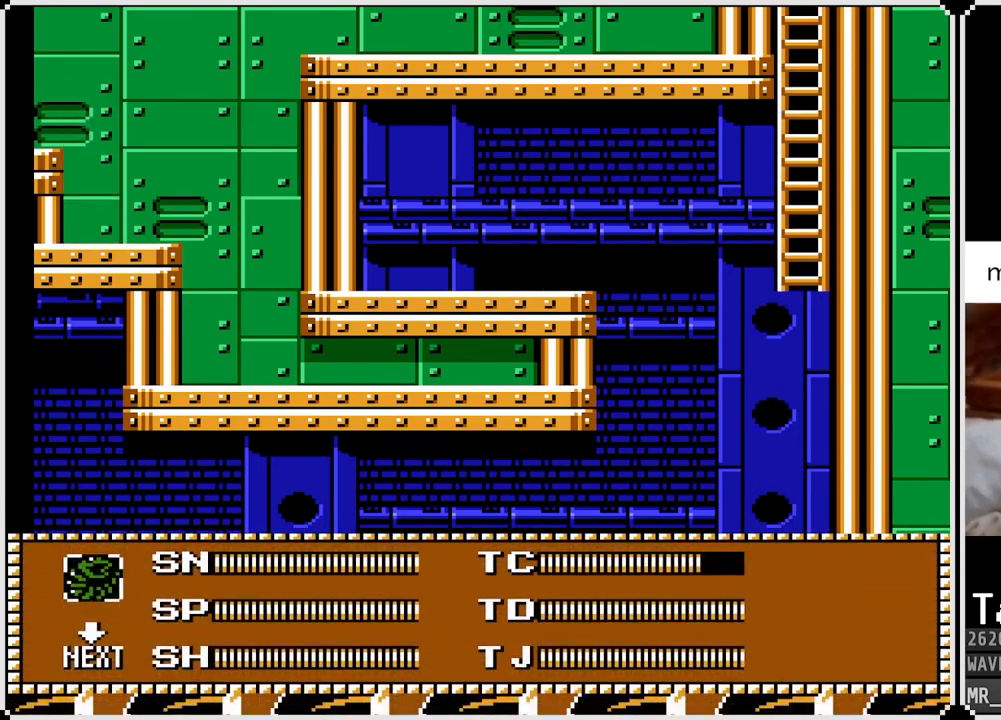
{"buttons": ["START"], "left_stick": "center", "right_stick": "center", "events": [[100, "DPAD_LEFT", "down"], [250, "DPAD_LEFT", "up"], [350, "START", "down"]]}
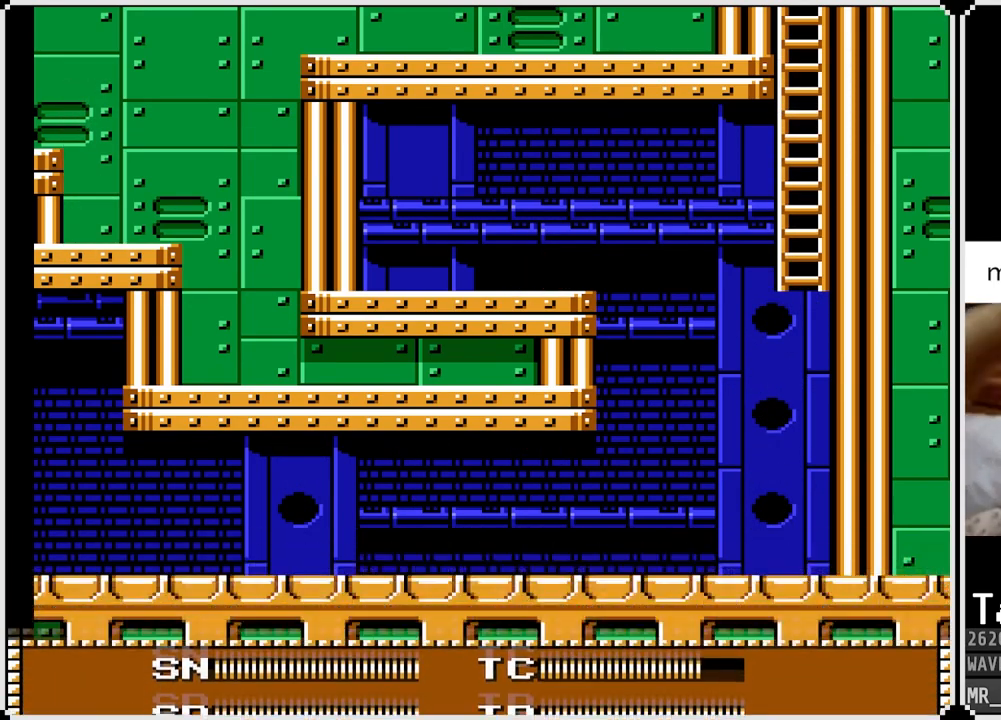
{"buttons": ["DPAD_RIGHT"], "left_stick": "center", "right_stick": "center", "events": [[17, "START", "up"], [433, "DPAD_RIGHT", "down"]]}
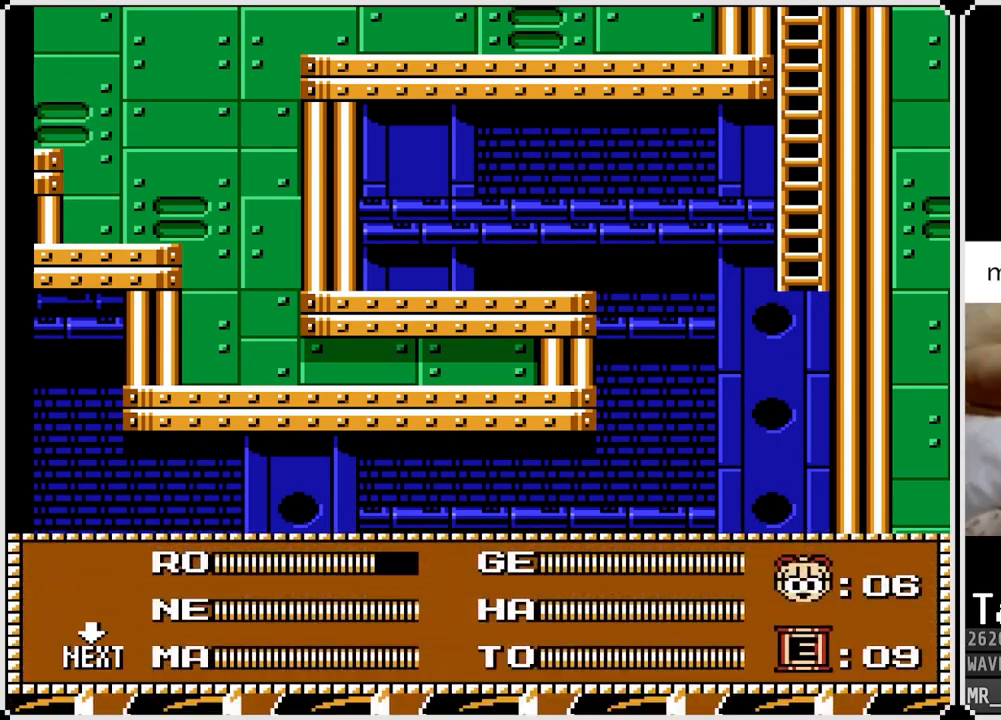
{"buttons": [], "left_stick": "center", "right_stick": "center", "events": [[50, "DPAD_RIGHT", "up"], [233, "DPAD_RIGHT", "down"], [317, "DPAD_RIGHT", "up"]]}
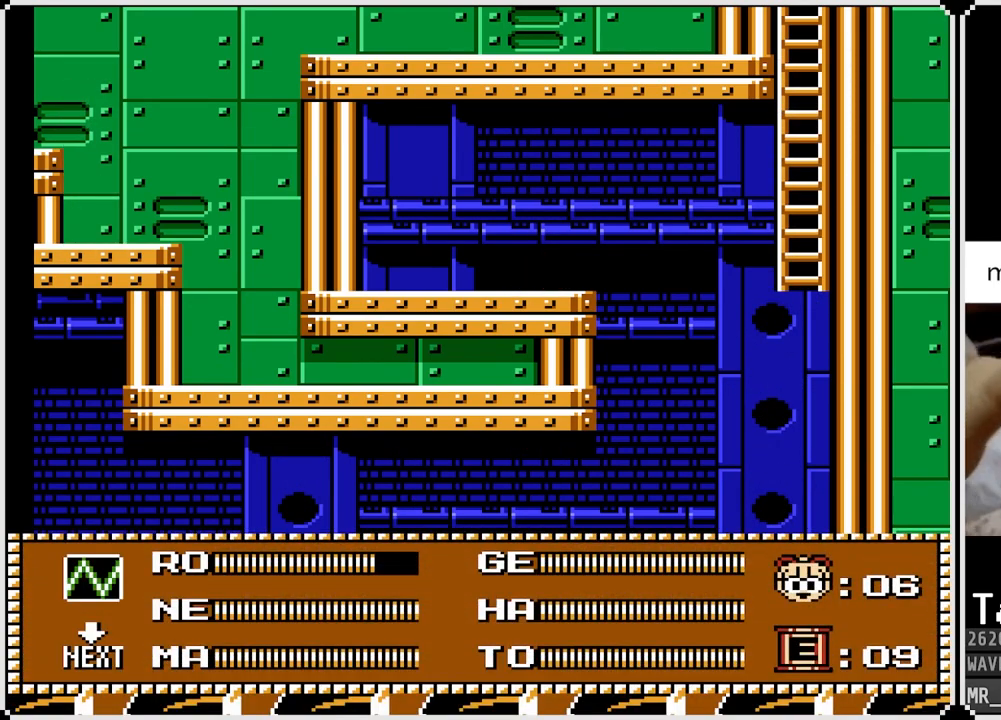
{"buttons": [], "left_stick": "center", "right_stick": "center", "events": [[33, "DPAD_LEFT", "down"], [150, "DPAD_LEFT", "up"], [183, "START", "down"], [317, "START", "up"]]}
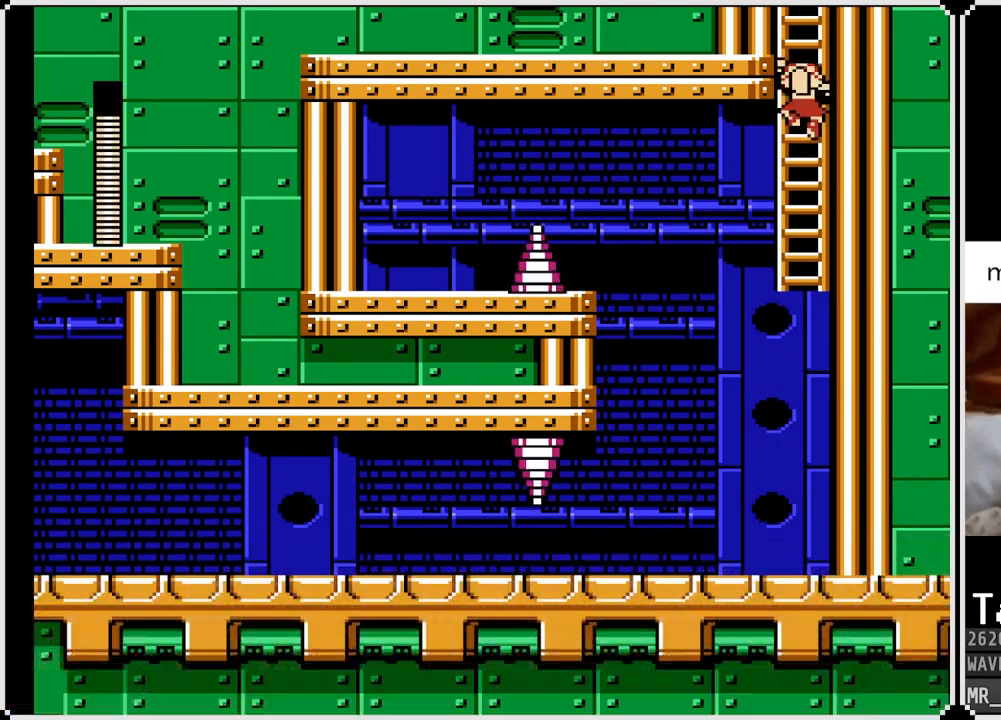
{"buttons": ["DPAD_UP"], "left_stick": "center", "right_stick": "center", "events": [[50, "DPAD_UP", "down"]]}
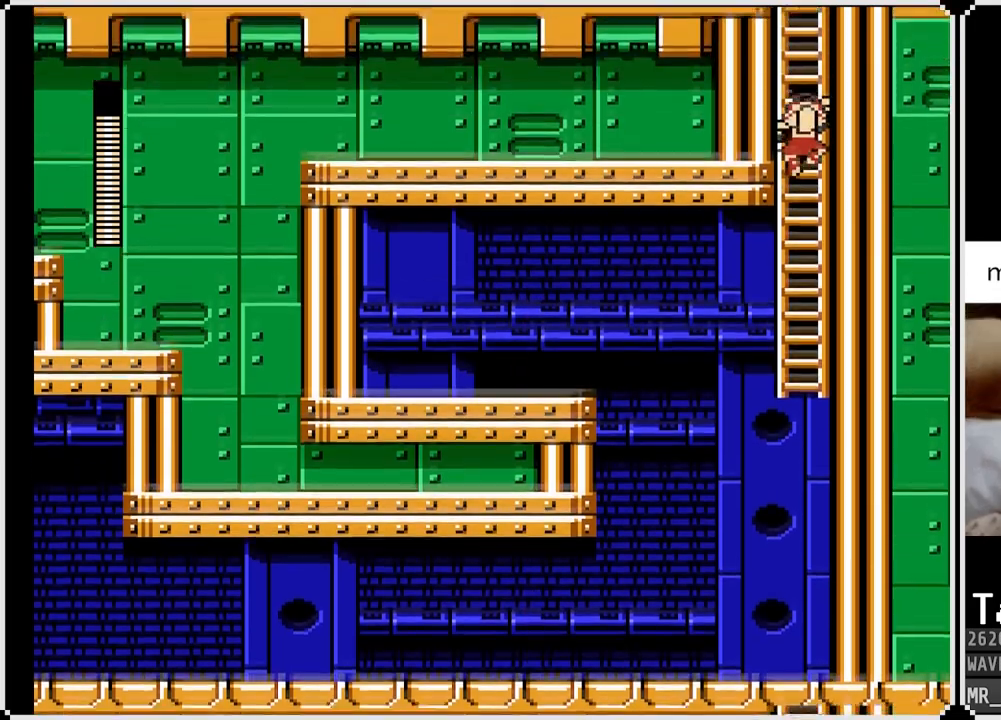
{"buttons": [], "left_stick": "center", "right_stick": "center", "events": [[317, "DPAD_UP", "up"]]}